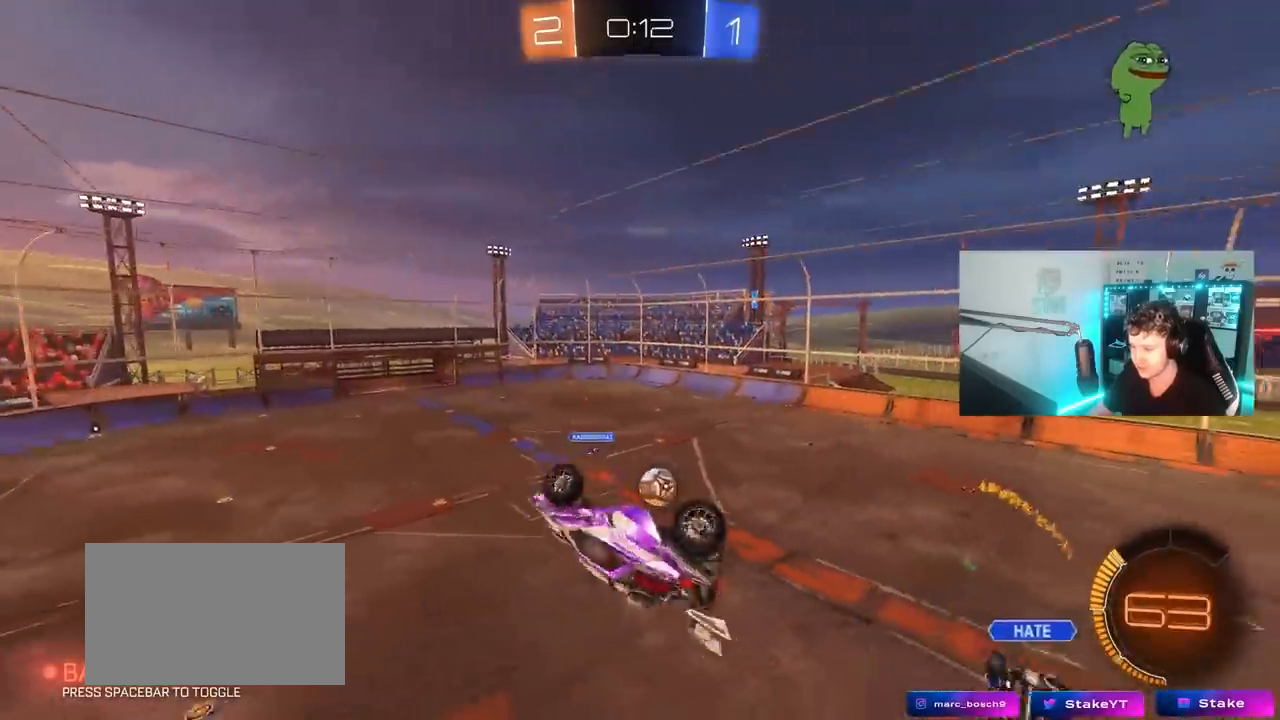
Gameplay with keyboard and mouse; each line is a JSON object with the keys and mouse buttons held at the frame after it. "events" lists presses ("down") and releases ("up") of "1", "2", "3", "4", "5", "a", "alt", "c", "caps_lock", "ctrl", "d", "e", "f", "g", "q", "r", "s", "shift", "space", "t", "tab", "v", "w", "x", "z", "mouse_left", "mouse_wheel" and "mouse_right" between this image and that frame as [ms after this image, input, new state], when the widget could be followed in between. "mouse_left", "mouse_wheel", "mouse_right" = the "left", "wheel", "right" buttons of the "mouse" list. No other keys are recorded. "wheel" means that the mouse wheel is clicked or scrolled. "mouse_move" is the direction in which the mouse moves at that frame (one of eight, or "still"), when it could be read.
{"keys": [], "mouse": [], "mouse_move": "still", "events": [[217, "s", "down"], [217, "shift", "up"], [267, "a", "up"], [350, "d", "down"], [350, "shift", "down"], [450, "d", "up"], [450, "s", "up"], [450, "shift", "up"]]}
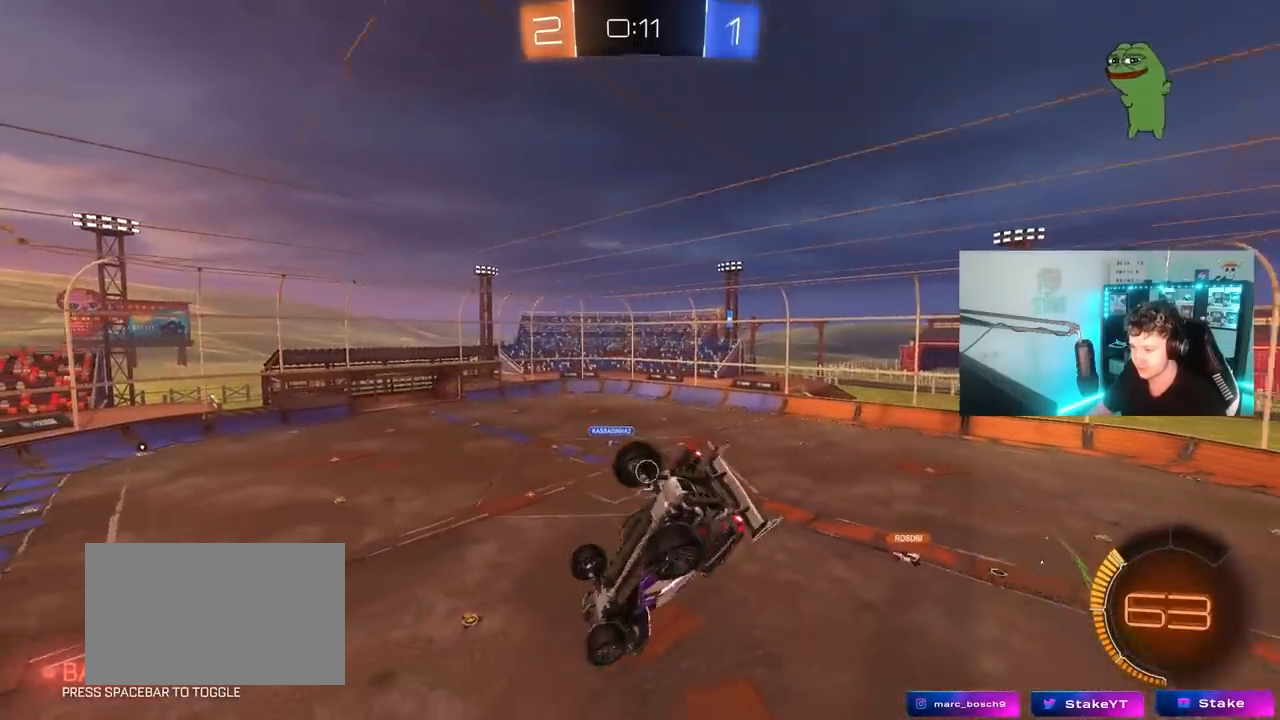
{"keys": ["w"], "mouse": [], "mouse_move": "still", "events": [[133, "a", "down"], [133, "shift", "down"], [133, "w", "down"], [233, "a", "up"], [233, "shift", "up"], [317, "w", "up"], [467, "w", "down"]]}
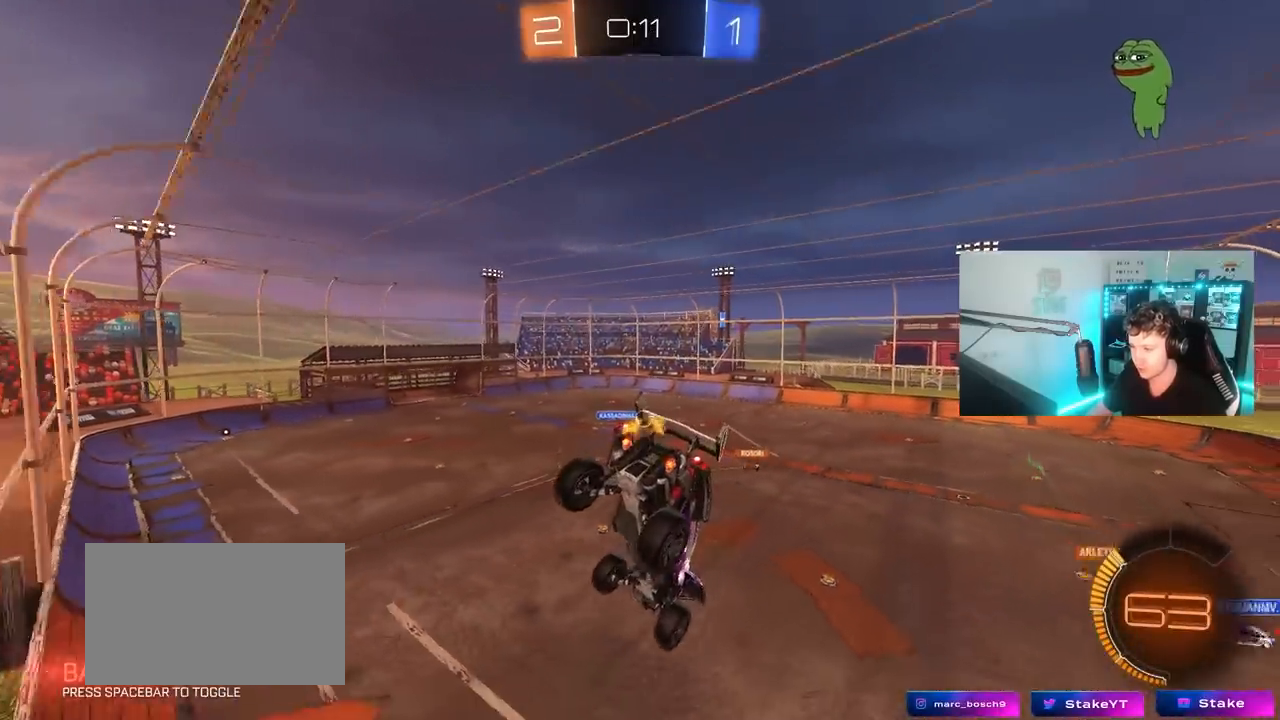
{"keys": ["w"], "mouse": [], "mouse_move": "still", "events": [[283, "d", "down"], [483, "d", "up"]]}
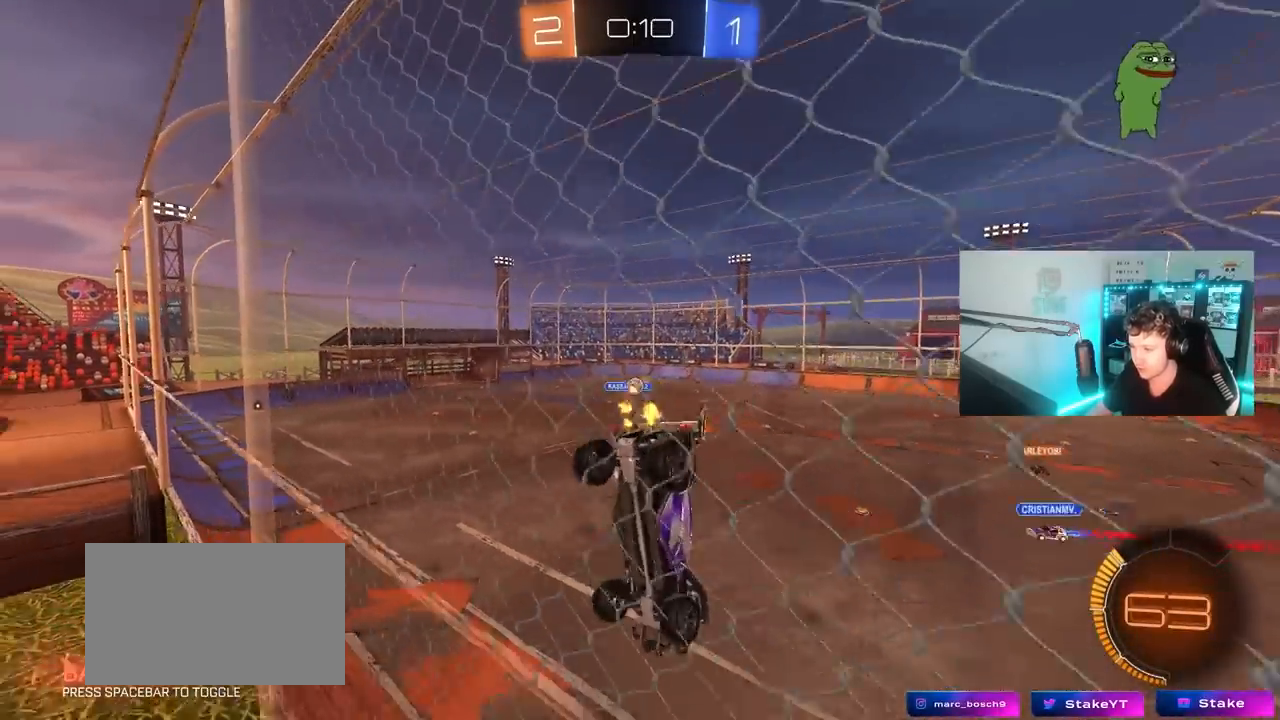
{"keys": ["d", "w"], "mouse": [], "mouse_move": "still", "events": [[17, "d", "down"], [167, "shift", "down"], [267, "shift", "up"]]}
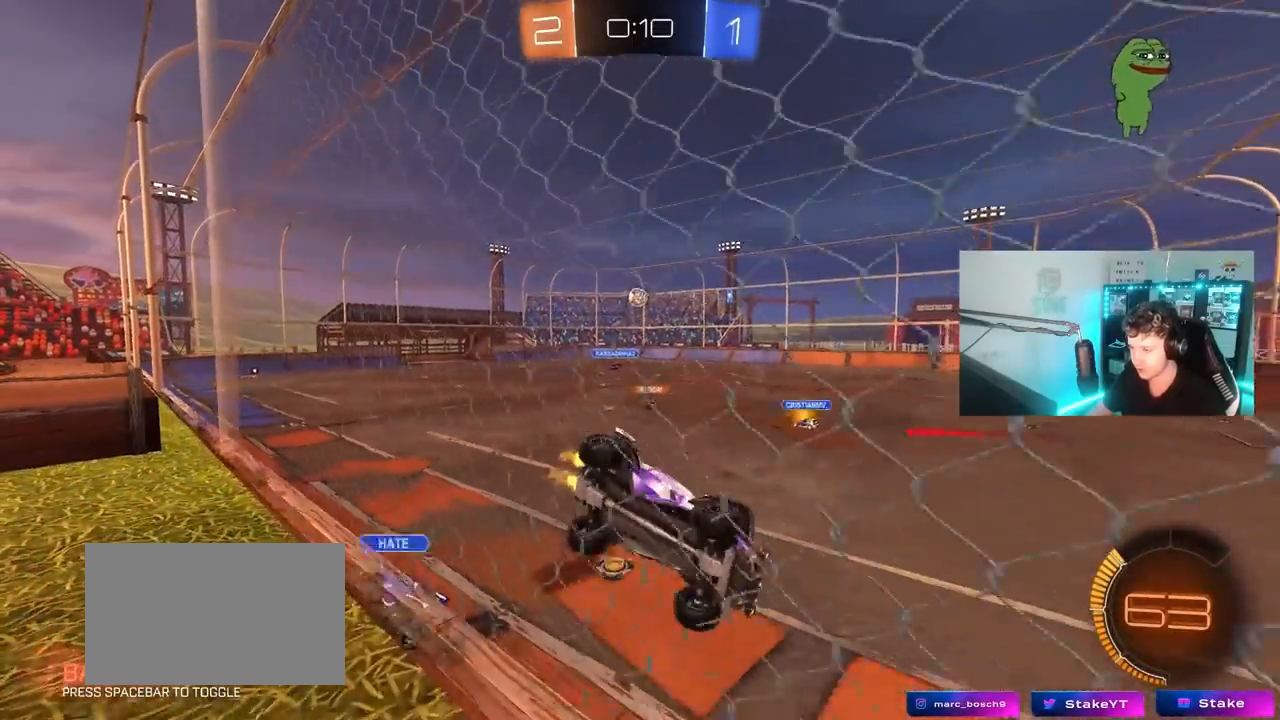
{"keys": ["a", "w"], "mouse": ["left"], "mouse_move": "still", "events": [[50, "shift", "down"], [133, "shift", "up"], [233, "d", "up"], [283, "a", "down"], [367, "mouse_left", "down"]]}
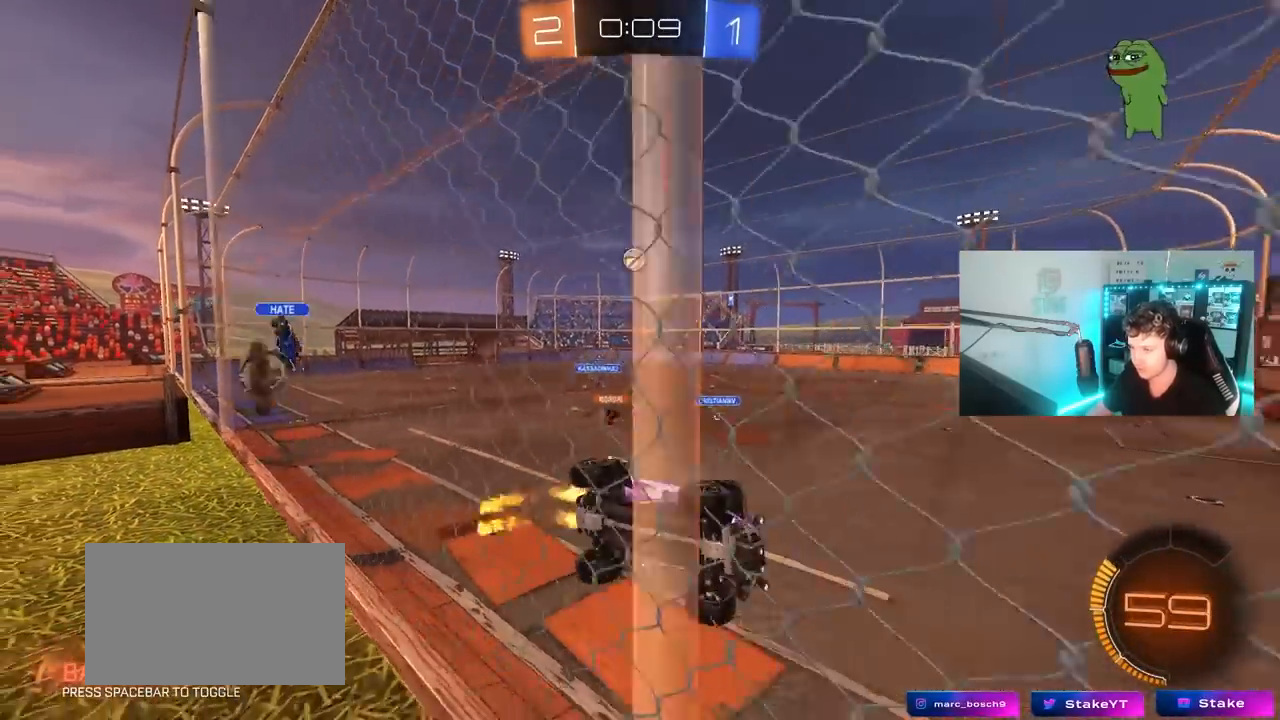
{"keys": ["a", "s", "shift"], "mouse": ["left", "right"], "mouse_move": "down-left", "events": [[17, "a", "up"], [100, "mouse_left", "up"], [150, "a", "down"], [150, "mouse_right", "down"], [150, "shift", "down"], [300, "mouse_left", "down"], [300, "mouse_right", "up"], [333, "mouse_right", "down"], [383, "s", "down"], [383, "w", "up"]]}
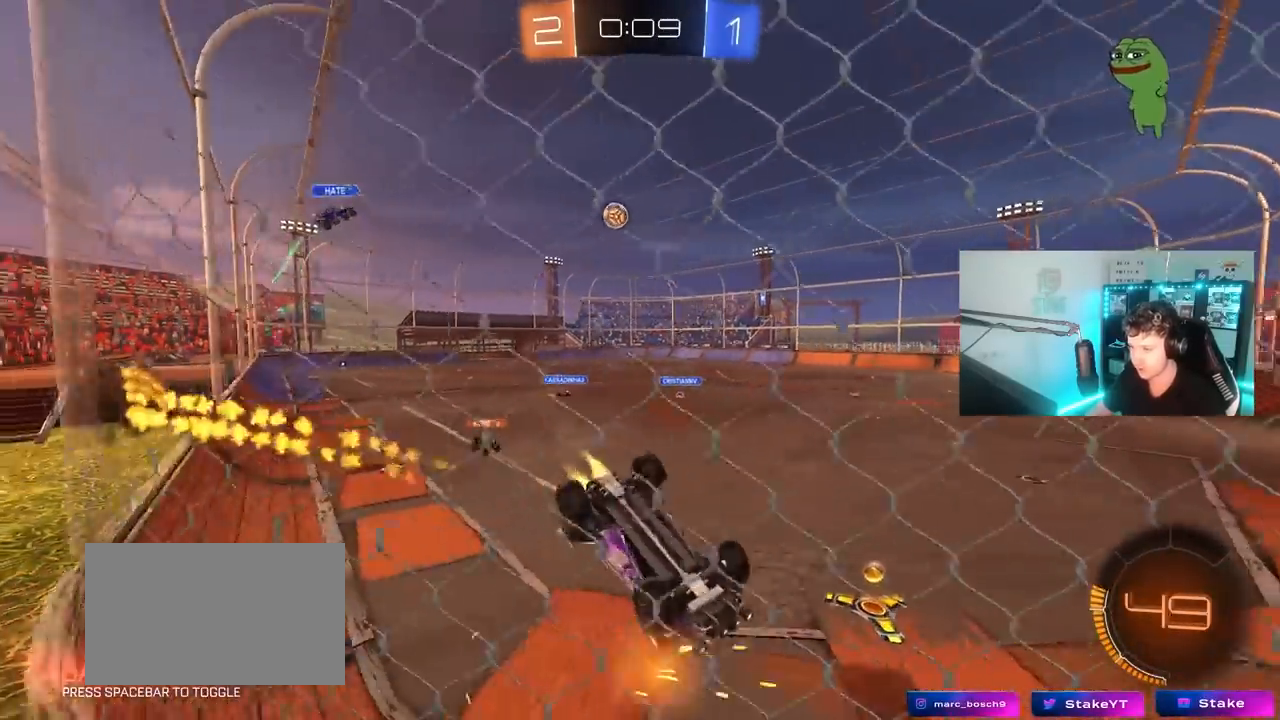
{"keys": ["a", "s"], "mouse": [], "mouse_move": "still", "events": [[17, "mouse_left", "up"], [17, "mouse_right", "up"], [167, "s", "up"], [167, "shift", "up"], [350, "s", "down"]]}
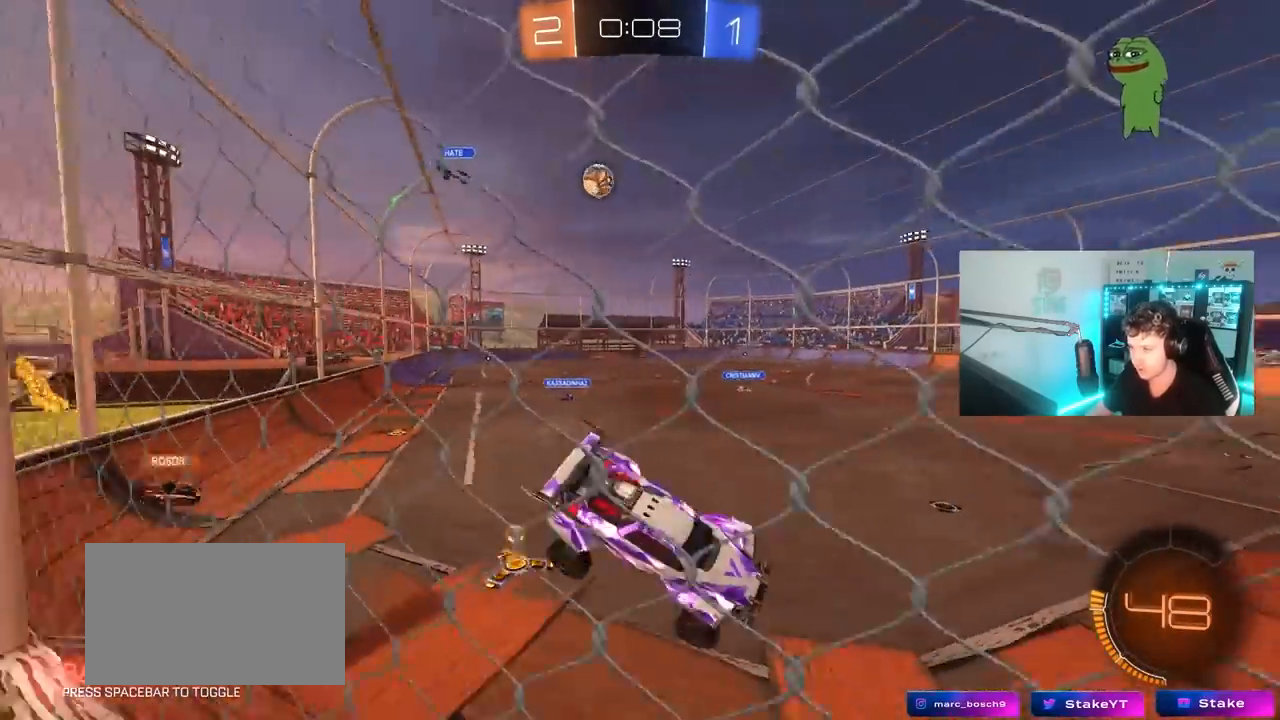
{"keys": ["d", "w"], "mouse": ["left"], "mouse_move": "down-left", "events": [[50, "shift", "down"], [317, "a", "up"], [317, "mouse_left", "down"], [317, "s", "up"], [317, "shift", "up"], [417, "d", "down"], [417, "w", "down"]]}
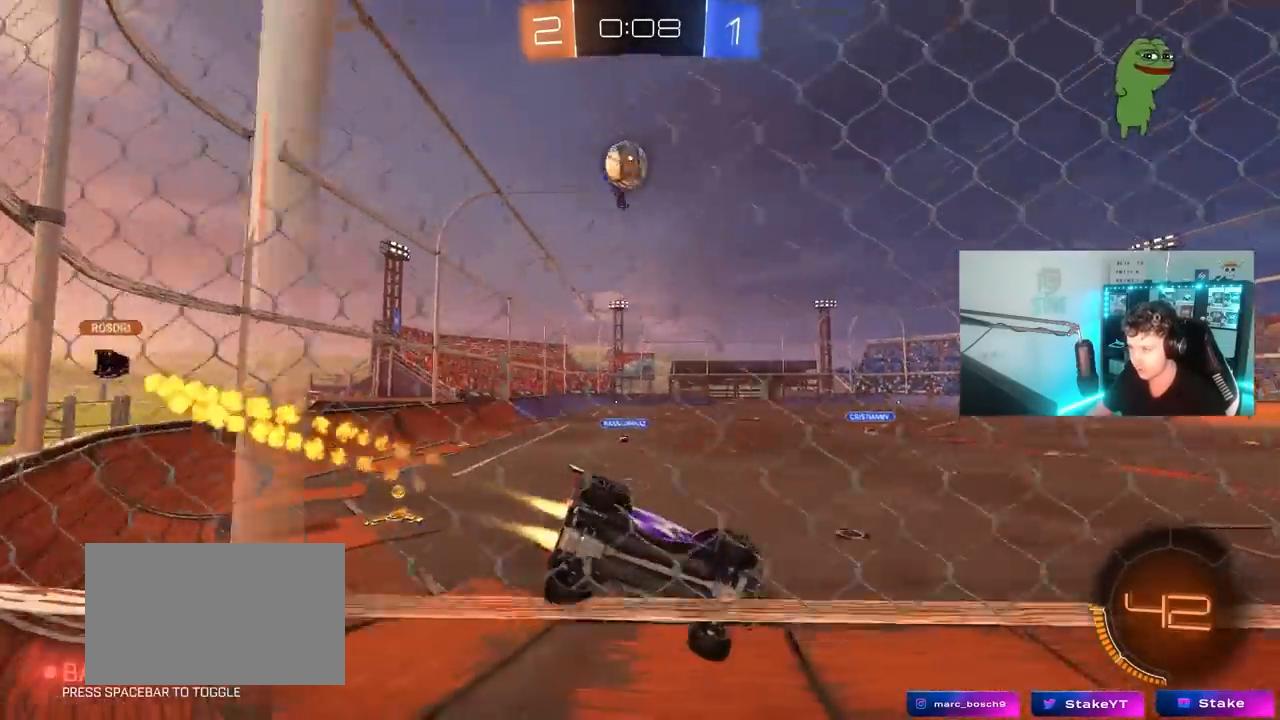
{"keys": ["a", "s"], "mouse": [], "mouse_move": "still", "events": [[50, "mouse_left", "up"], [383, "w", "up"], [433, "a", "down"], [433, "d", "up"], [433, "s", "down"]]}
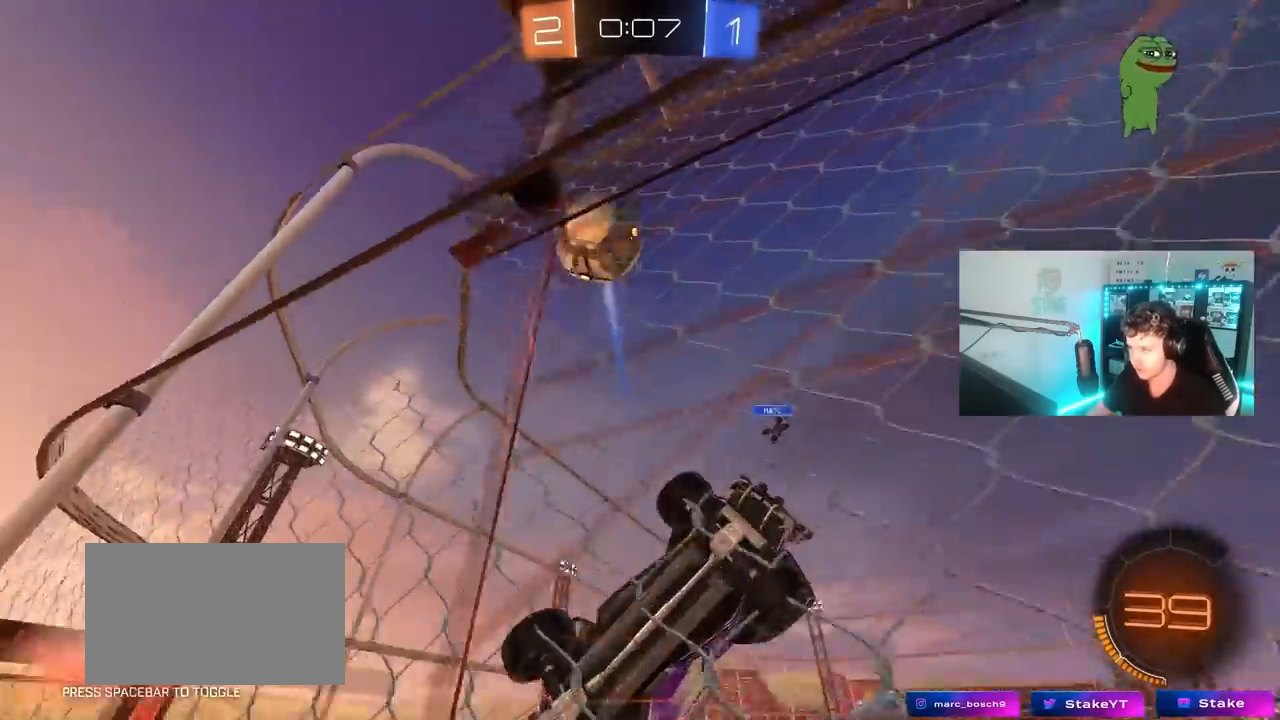
{"keys": [], "mouse": [], "mouse_move": "still", "events": [[67, "s", "up"], [167, "w", "down"], [350, "a", "up"], [450, "w", "up"]]}
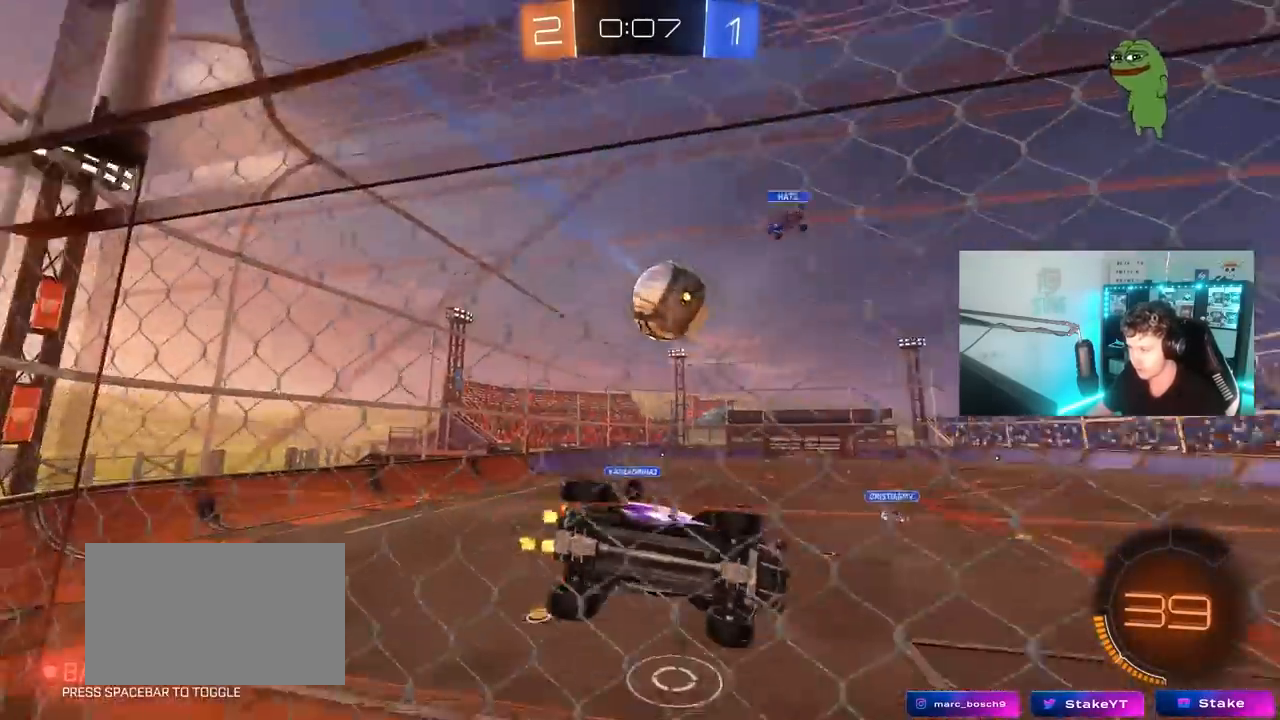
{"keys": ["d"], "mouse": ["left"], "mouse_move": "down-left", "events": [[83, "a", "down"], [83, "w", "down"], [133, "a", "up"], [183, "d", "down"], [317, "d", "up"], [367, "a", "down"], [367, "mouse_left", "down"], [467, "a", "up"], [467, "d", "down"], [467, "w", "up"]]}
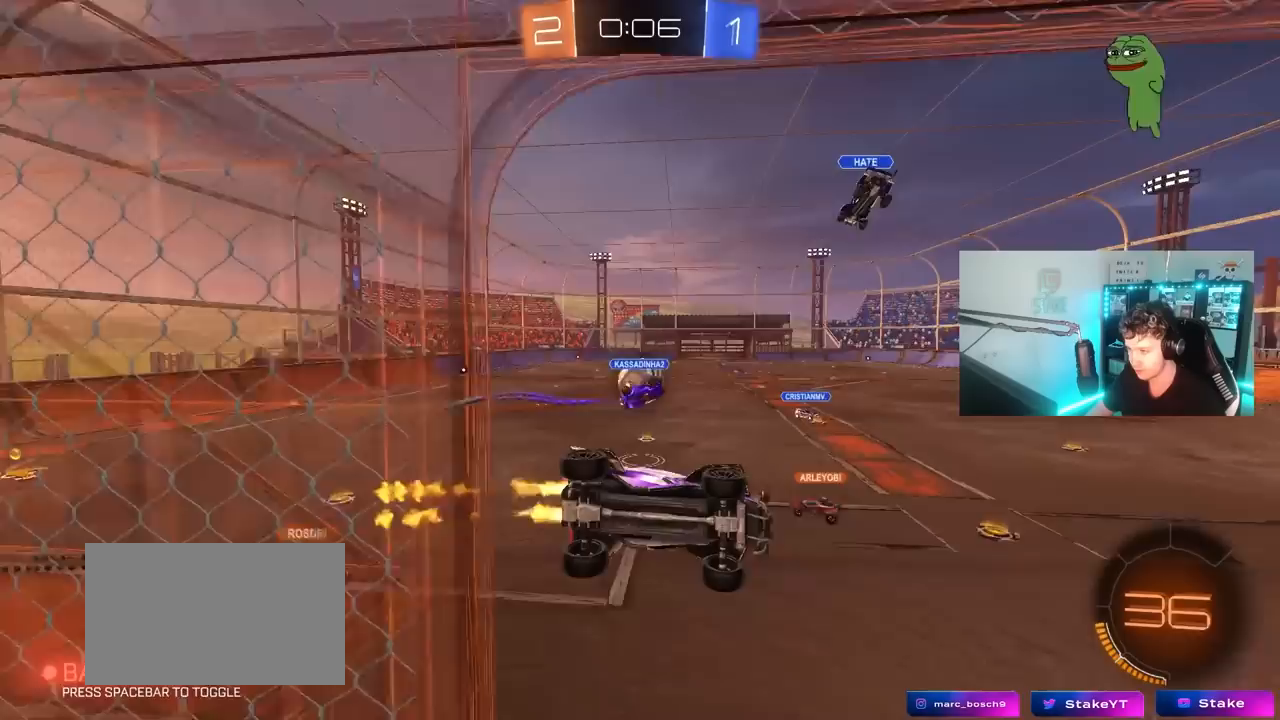
{"keys": ["d", "shift"], "mouse": [], "mouse_move": "still", "events": [[100, "s", "down"], [150, "mouse_left", "up"], [200, "a", "down"], [200, "d", "up"], [433, "a", "up"], [433, "d", "down"], [483, "s", "up"], [483, "shift", "down"]]}
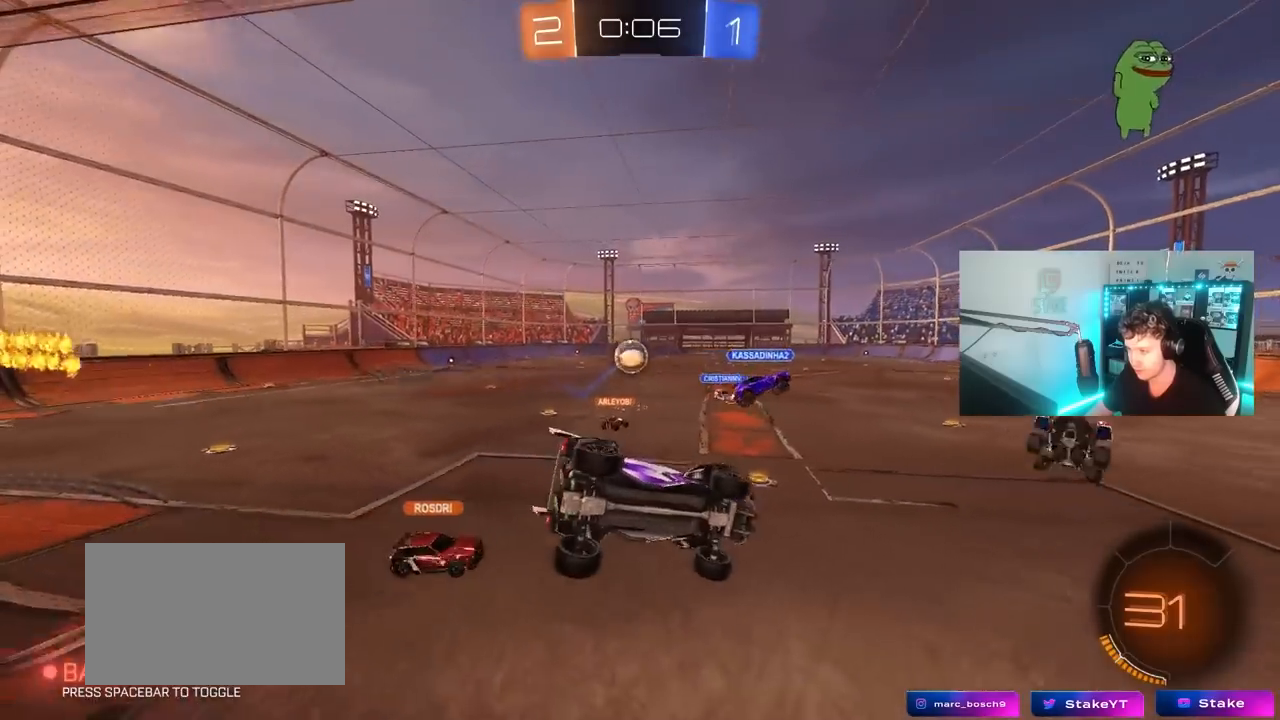
{"keys": ["w"], "mouse": ["left", "right"], "mouse_move": "up", "events": [[117, "shift", "up"], [167, "s", "down"], [300, "s", "up"], [350, "d", "up"], [450, "w", "down"], [500, "mouse_left", "down"], [500, "mouse_right", "down"]]}
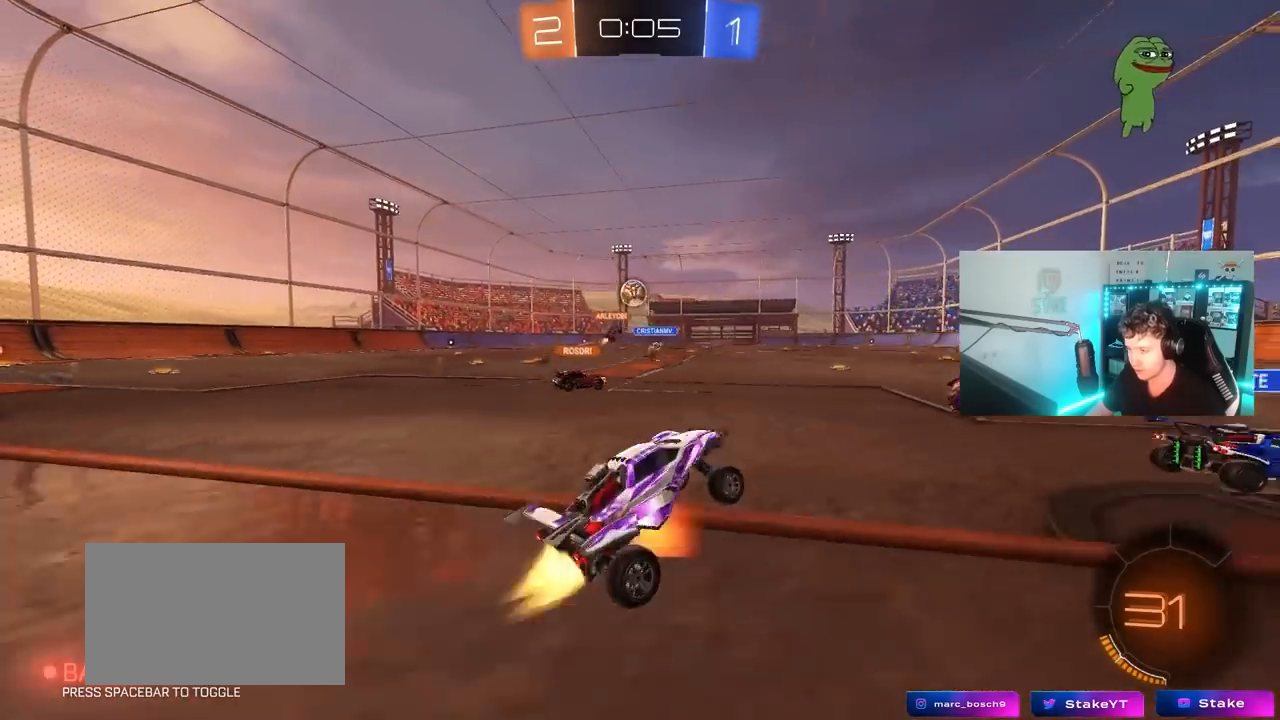
{"keys": ["a", "w"], "mouse": [], "mouse_move": "still", "events": [[133, "a", "down"], [233, "mouse_right", "up"], [283, "mouse_left", "up"]]}
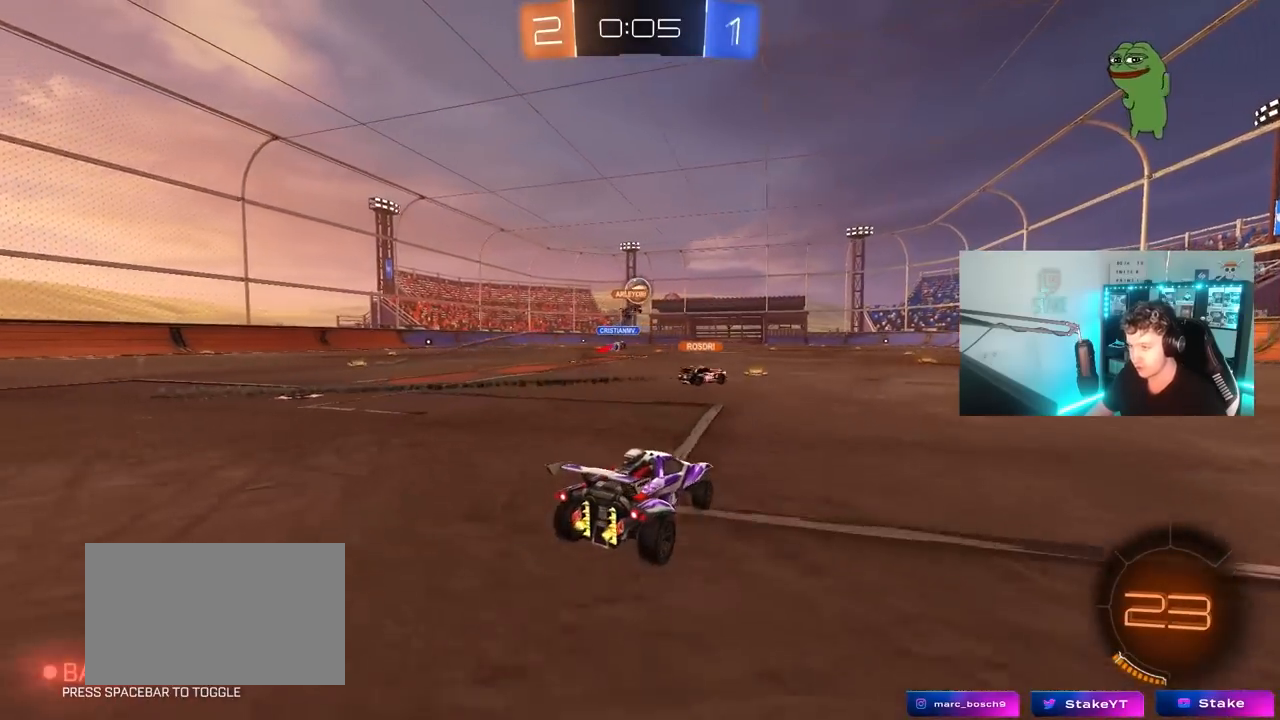
{"keys": ["a", "w"], "mouse": [], "mouse_move": "still", "events": [[200, "a", "up"], [333, "a", "down"]]}
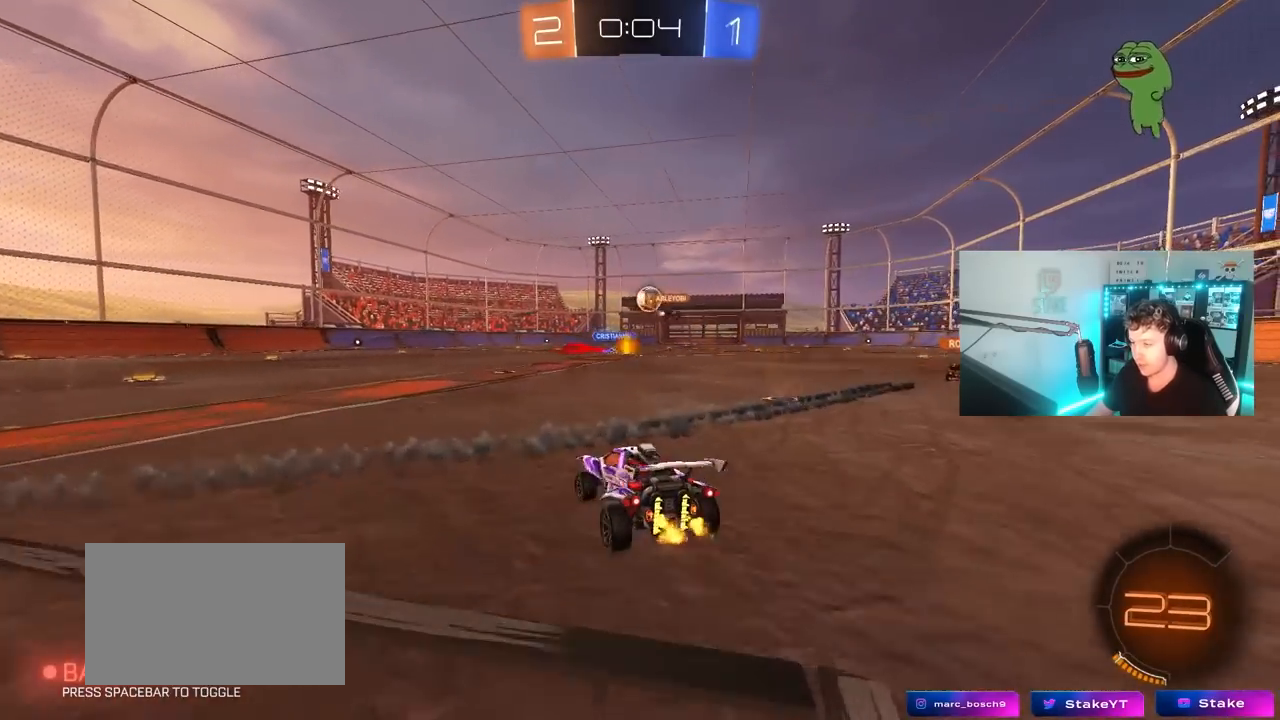
{"keys": ["a", "shift", "w"], "mouse": ["left", "right"], "mouse_move": "down-left", "events": [[167, "a", "up"], [217, "d", "down"], [267, "mouse_left", "down"], [350, "a", "down"], [350, "d", "up"], [350, "mouse_right", "down"], [350, "shift", "down"], [450, "mouse_right", "up"], [500, "mouse_right", "down"]]}
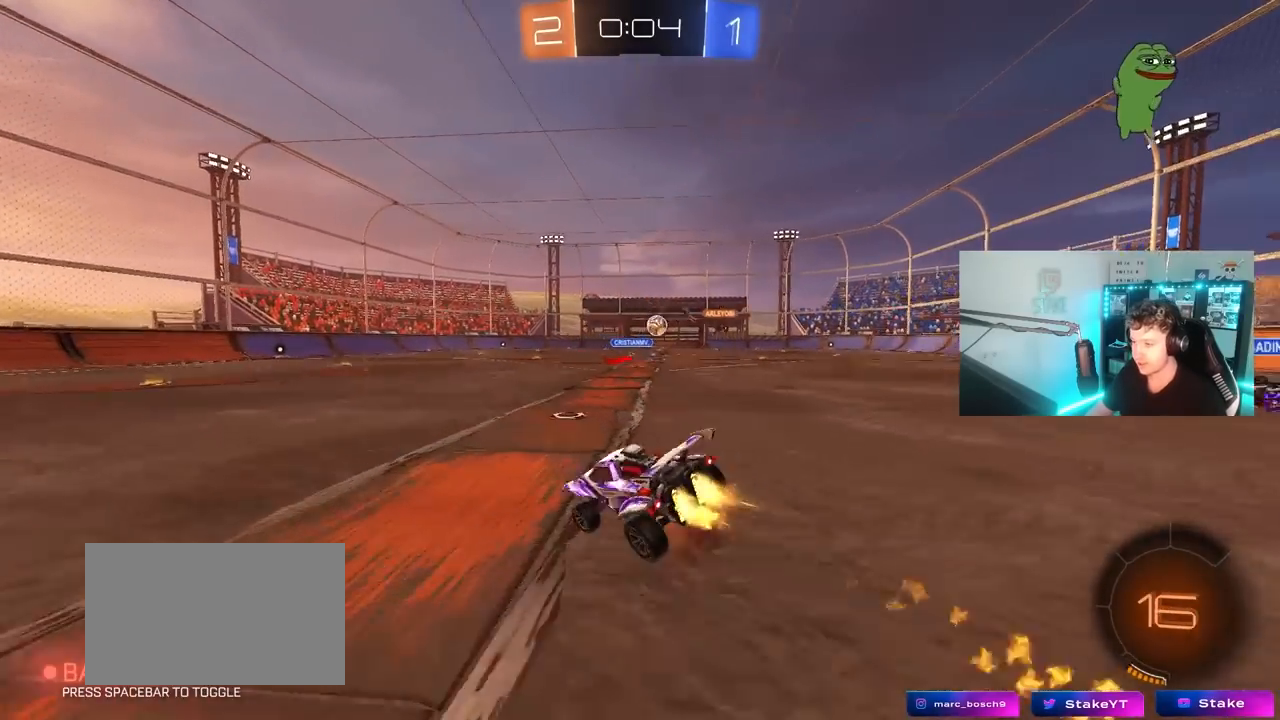
{"keys": ["a", "s", "shift"], "mouse": [], "mouse_move": "still", "events": [[33, "s", "down"], [33, "w", "up"], [233, "mouse_right", "up"], [317, "mouse_left", "up"], [317, "s", "up"], [467, "s", "down"]]}
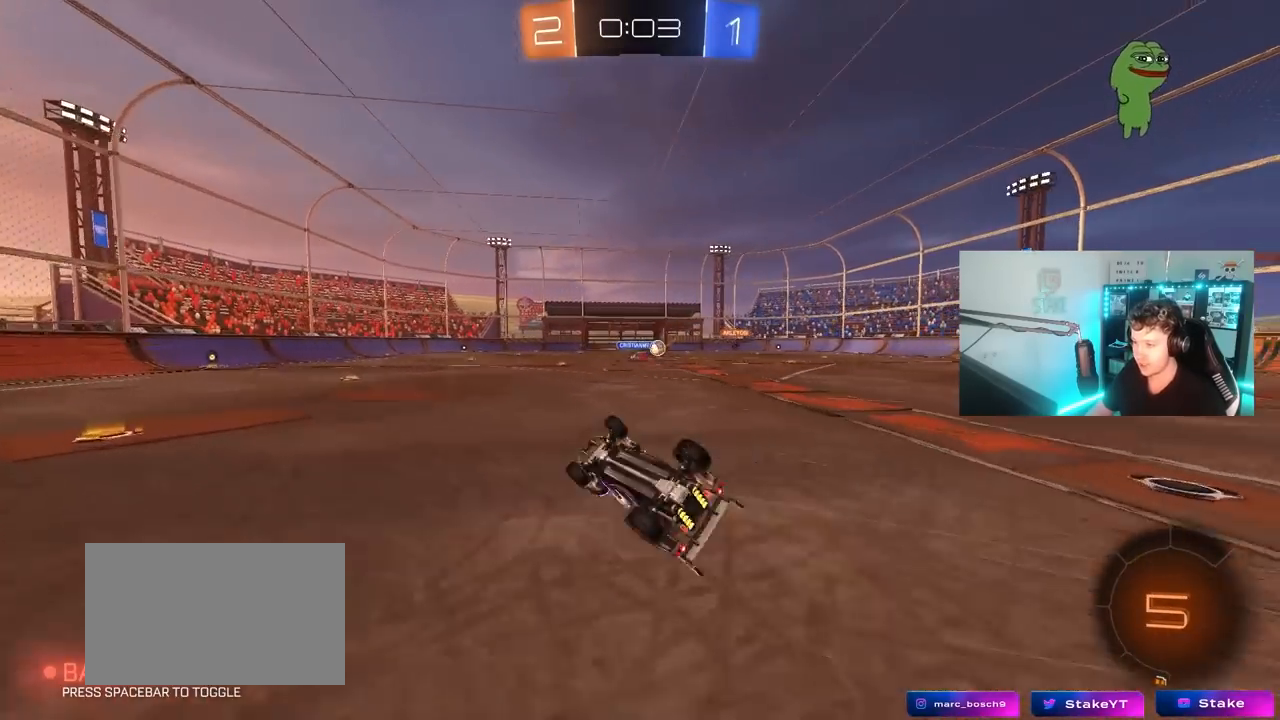
{"keys": ["w"], "mouse": [], "mouse_move": "still", "events": [[200, "s", "up"], [200, "shift", "up"], [250, "a", "up"], [433, "w", "down"]]}
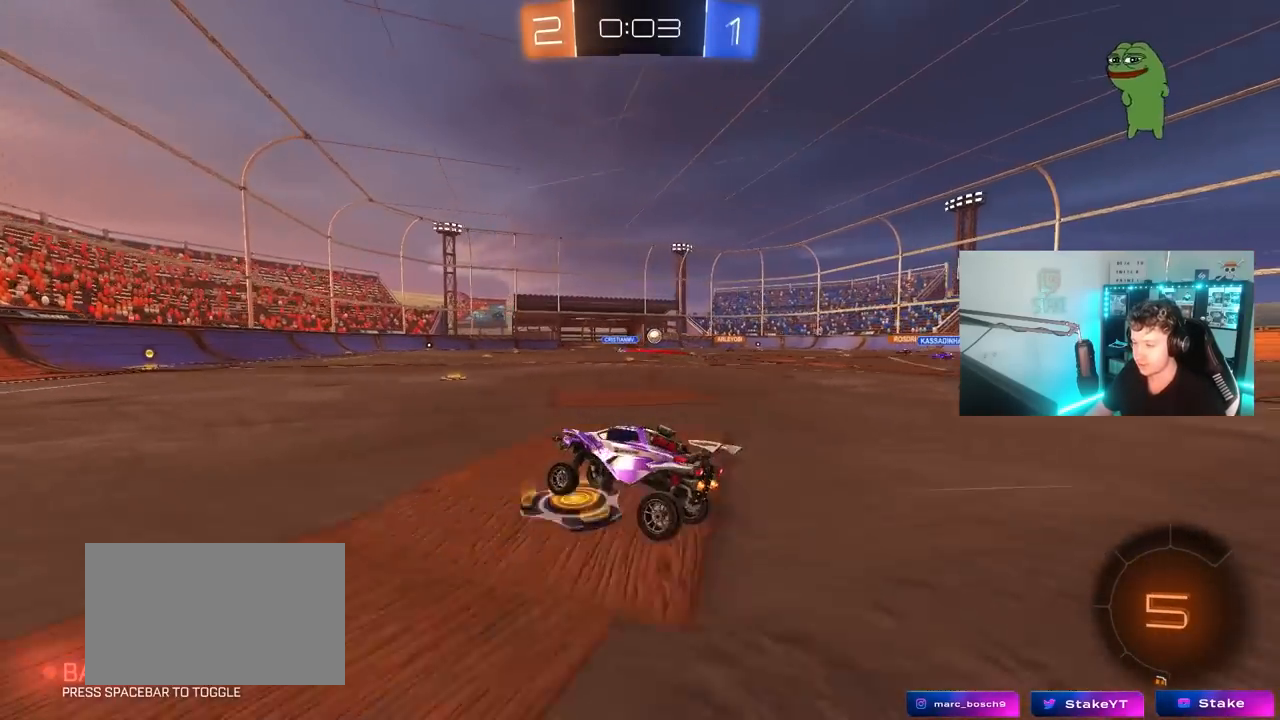
{"keys": ["w"], "mouse": [], "mouse_move": "still", "events": [[67, "d", "down"], [117, "d", "up"]]}
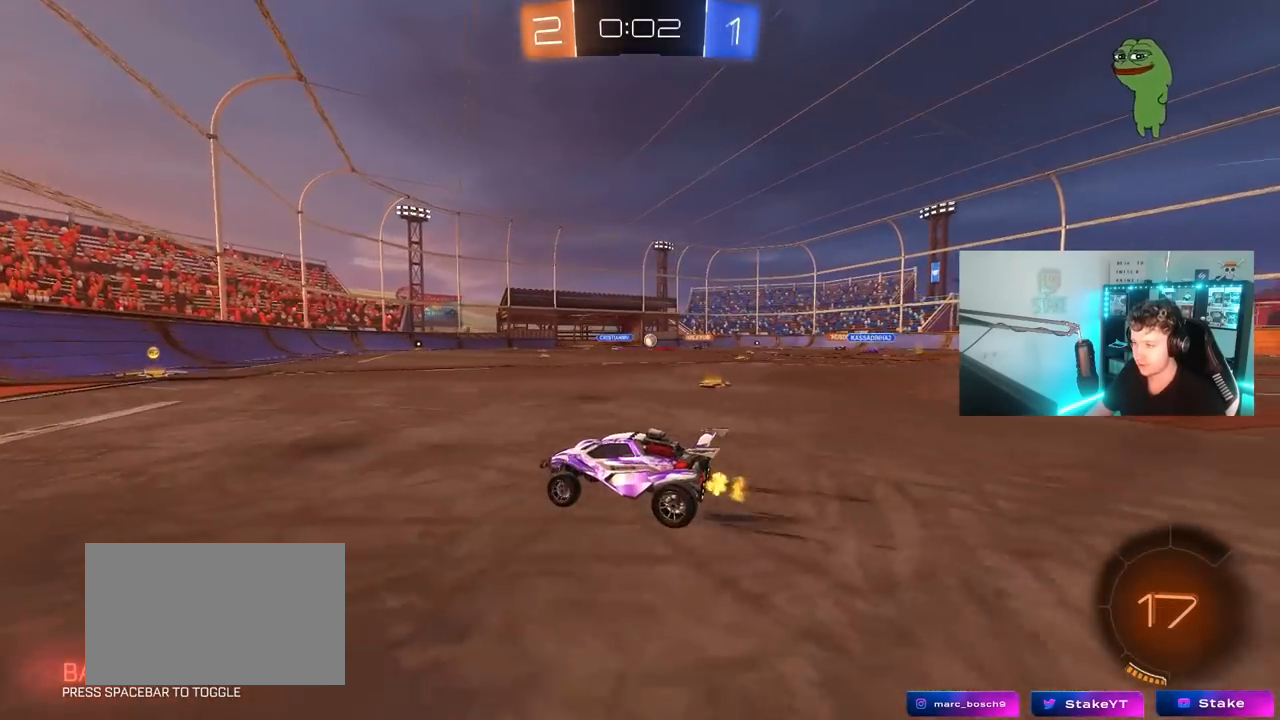
{"keys": ["w"], "mouse": [], "mouse_move": "still", "events": [[133, "d", "down"], [367, "d", "up"]]}
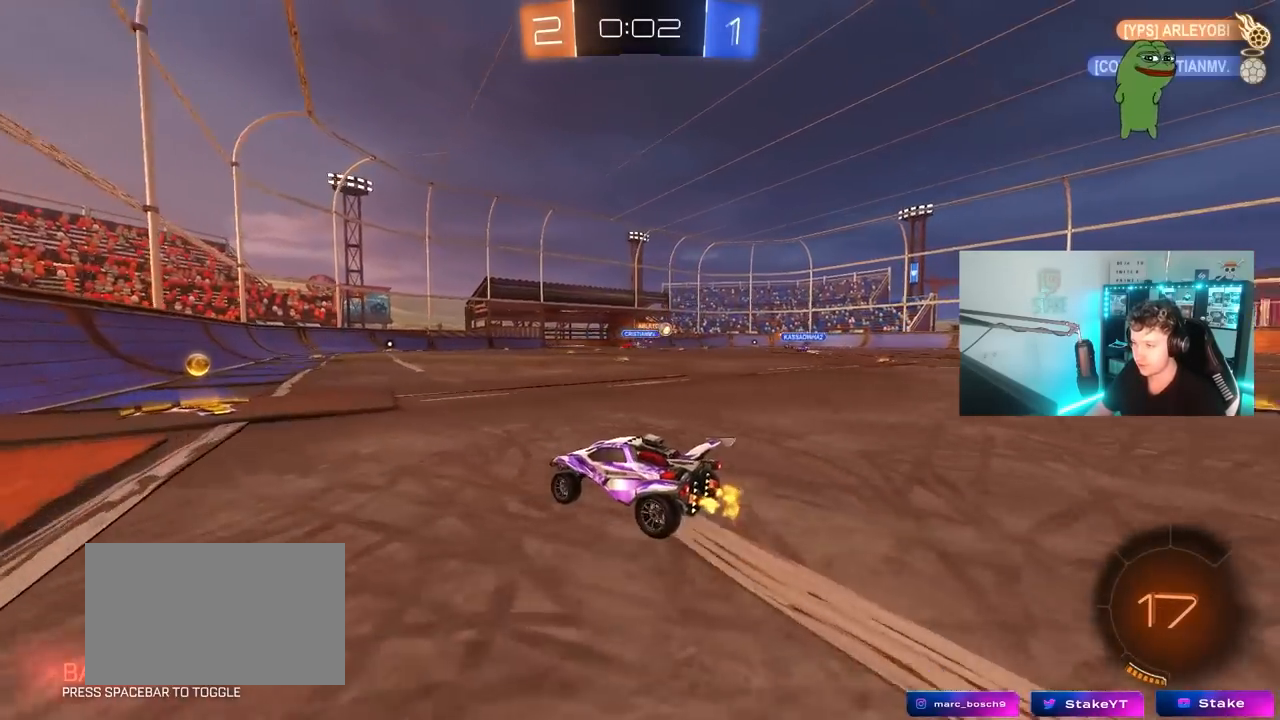
{"keys": ["d", "shift", "w"], "mouse": [], "mouse_move": "still", "events": [[150, "a", "down"], [300, "a", "up"], [300, "d", "down"], [300, "w", "up"], [317, "w", "down"], [383, "shift", "down"]]}
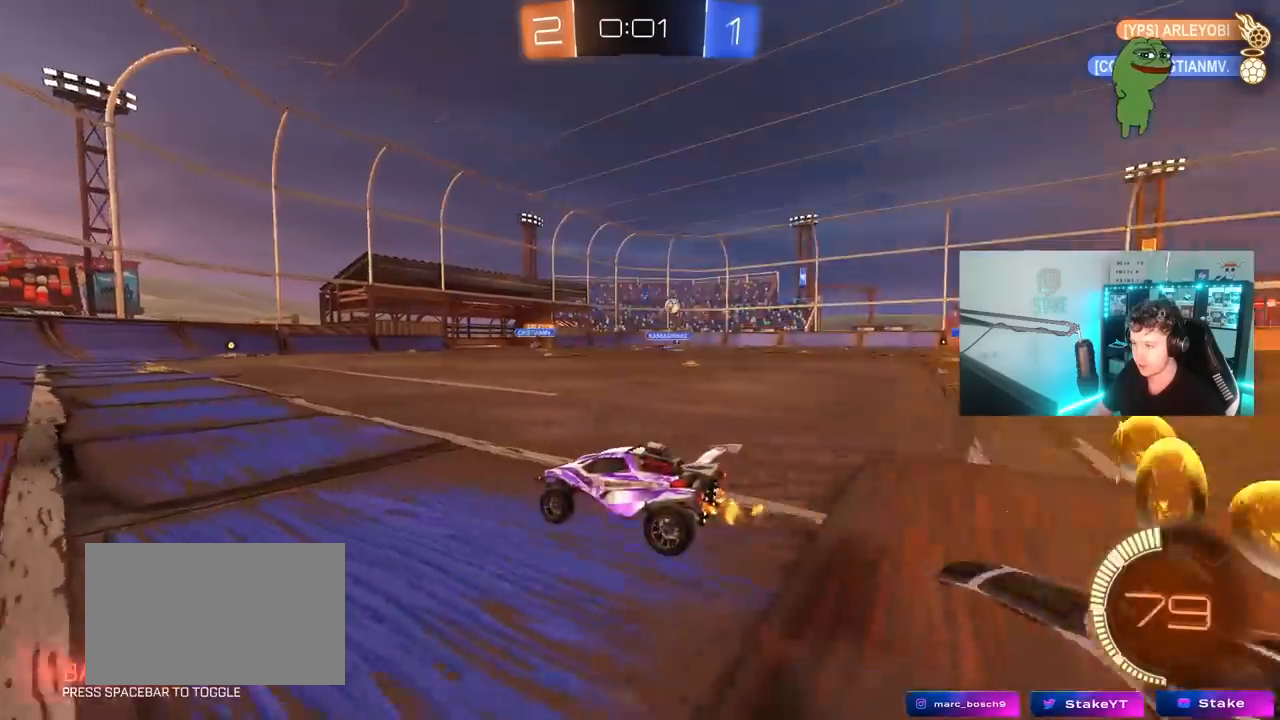
{"keys": ["d", "w"], "mouse": ["left"], "mouse_move": "down", "events": [[33, "shift", "up"], [300, "mouse_left", "down"]]}
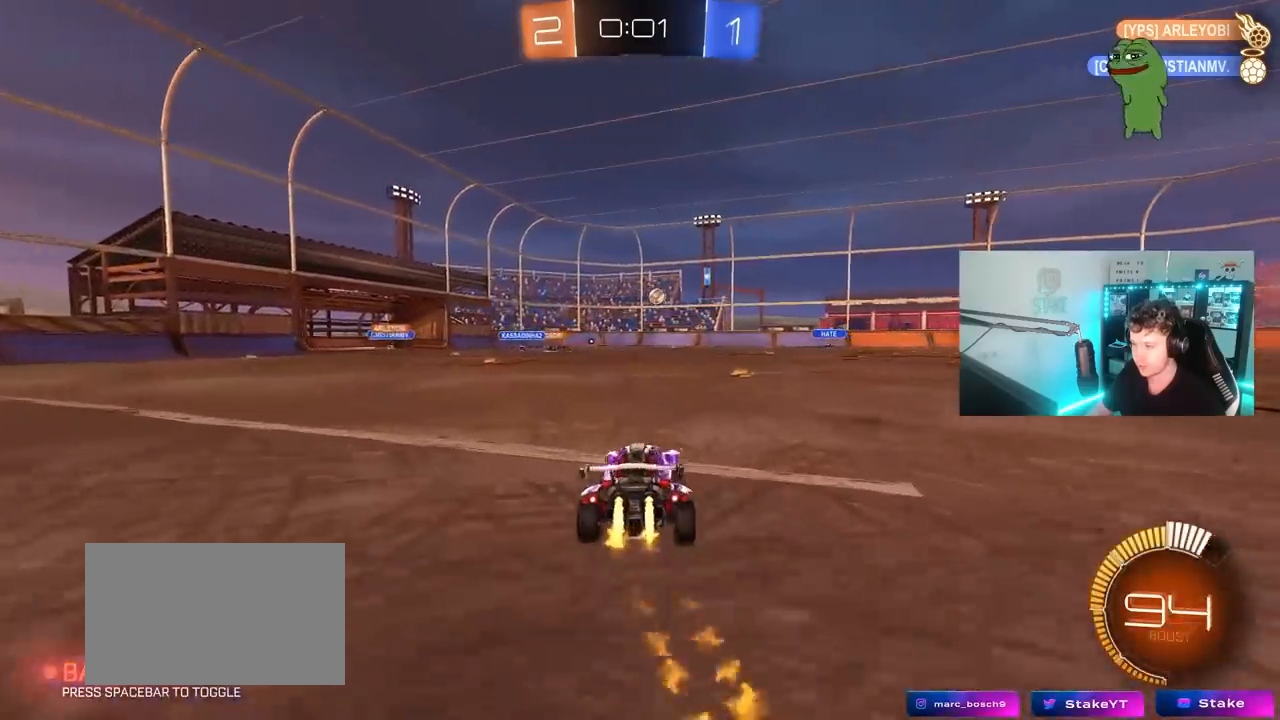
{"keys": ["w"], "mouse": [], "mouse_move": "still", "events": [[183, "d", "up"], [417, "mouse_left", "up"]]}
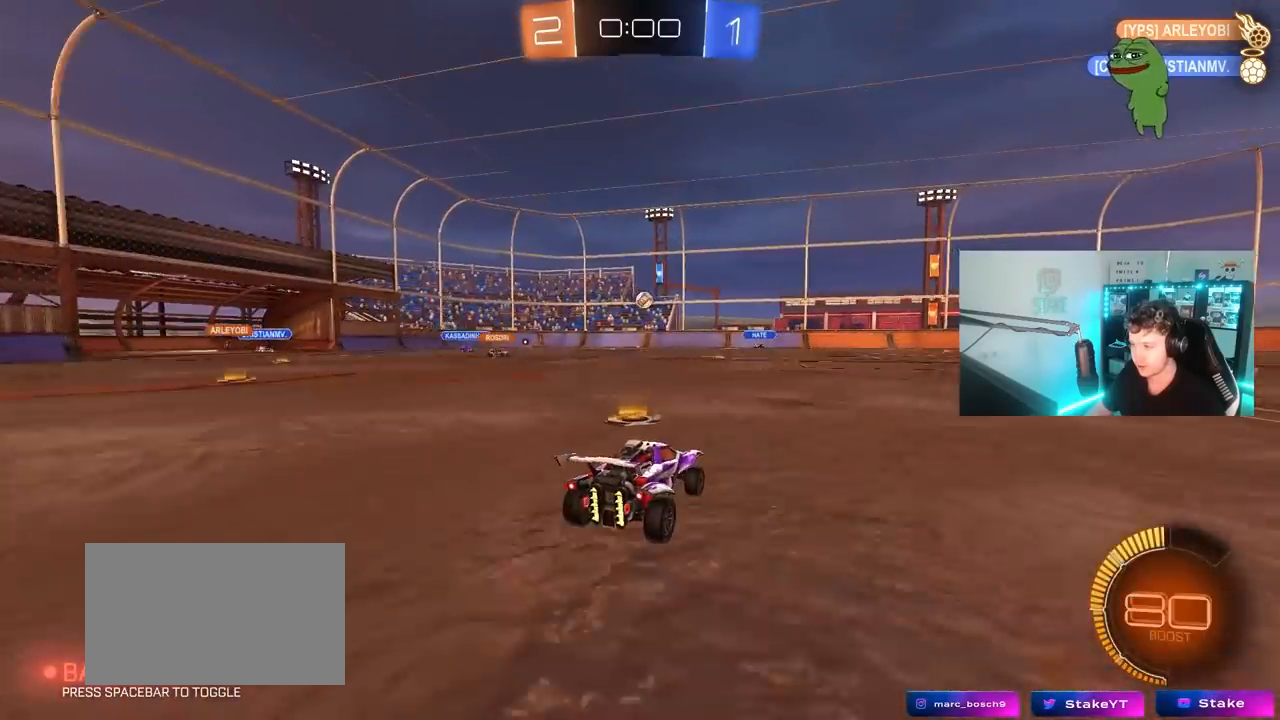
{"keys": ["w"], "mouse": [], "mouse_move": "still", "events": [[200, "d", "down"], [483, "d", "up"]]}
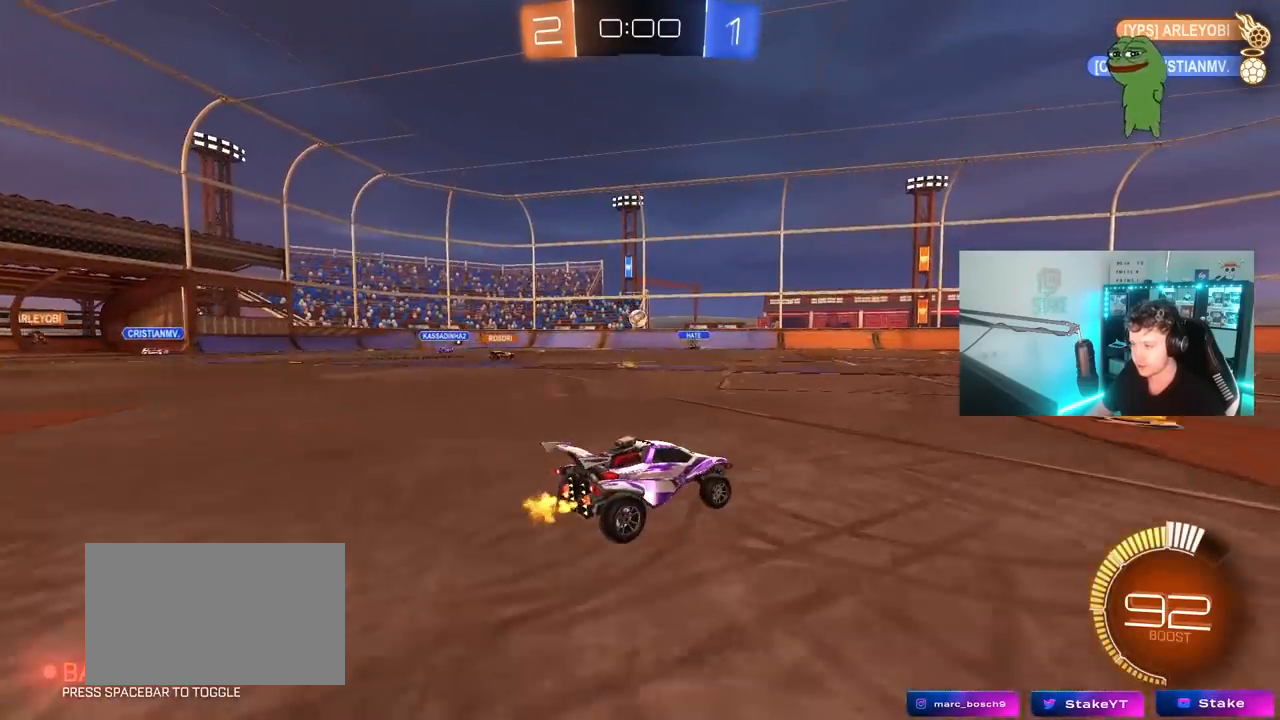
{"keys": ["a", "w"], "mouse": [], "mouse_move": "still", "events": [[217, "a", "down"]]}
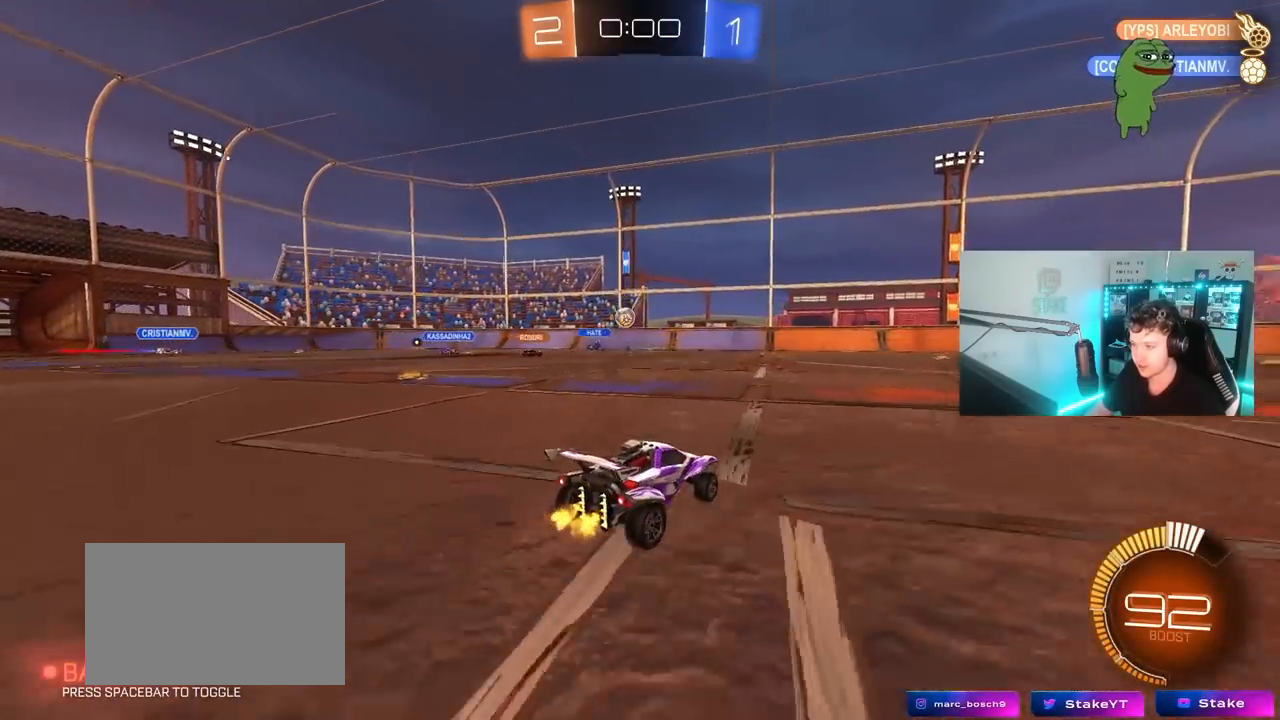
{"keys": ["d", "s"], "mouse": ["left", "right"], "mouse_move": "down-left", "events": [[267, "w", "up"], [367, "mouse_left", "down"], [367, "mouse_right", "down"], [417, "a", "up"], [417, "d", "down"], [467, "s", "down"]]}
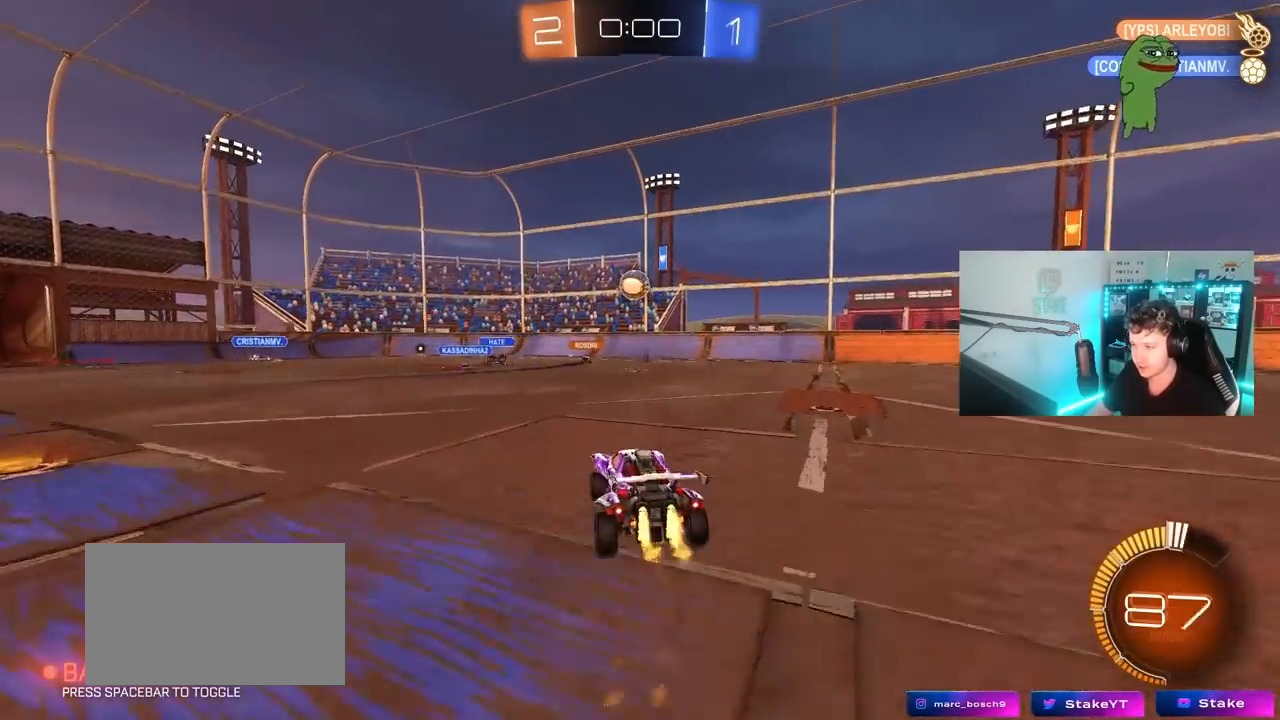
{"keys": ["a", "w"], "mouse": ["left"], "mouse_move": "up", "events": [[17, "a", "down"], [17, "d", "up"], [50, "a", "up"], [50, "s", "up"], [100, "mouse_right", "up"], [150, "mouse_right", "down"], [200, "d", "down"], [333, "mouse_right", "up"], [333, "w", "down"], [383, "mouse_left", "up"], [433, "a", "down"], [433, "d", "up"], [483, "mouse_left", "down"]]}
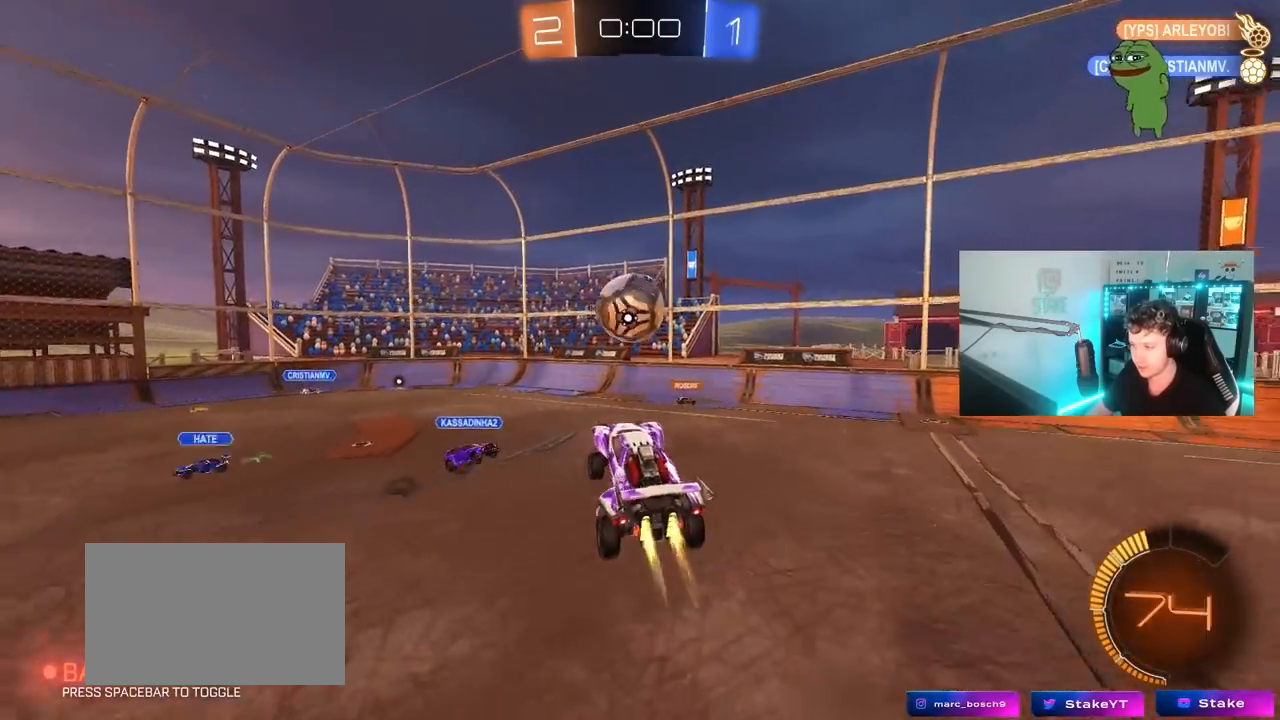
{"keys": ["a", "shift"], "mouse": [], "mouse_move": "still", "events": [[33, "a", "up"], [33, "w", "up"], [217, "a", "down"], [300, "shift", "down"], [400, "mouse_left", "up"]]}
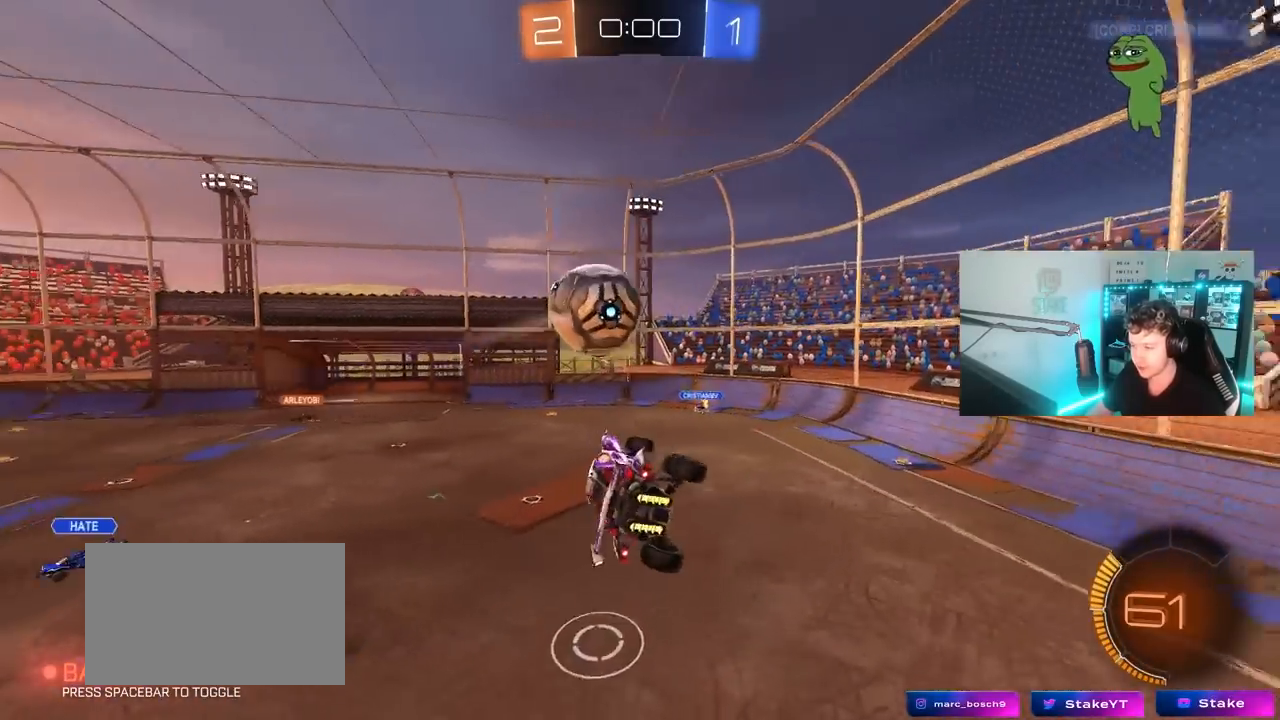
{"keys": ["a", "s"], "mouse": ["left"], "mouse_move": "still", "events": [[33, "shift", "up"], [33, "w", "down"], [83, "a", "up"], [83, "d", "down"], [233, "w", "up"], [317, "d", "up"], [417, "a", "down"], [417, "mouse_left", "down"], [467, "s", "down"]]}